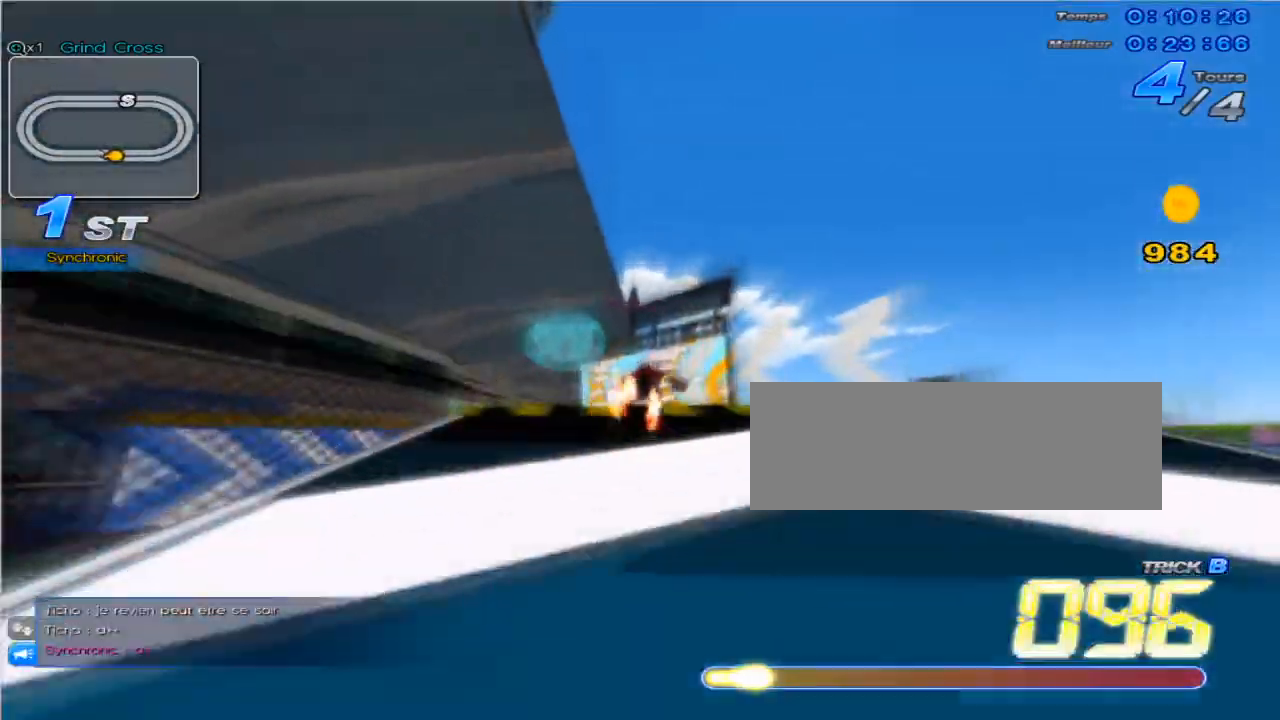
Gameplay with keyboard; each line is a JSON object with the keys held at the frame after it. "events" lists presses ("down") and releases ("up") of "c", "down", "left", "right", "up", "w" and "x" between this image and that frame as [ms after this image, input, new state], when the widget could be followed in between. No other keys are recorded. Mouse input is not recorded.
{"keys": ["c", "up"], "events": [[301, "c", "down"]]}
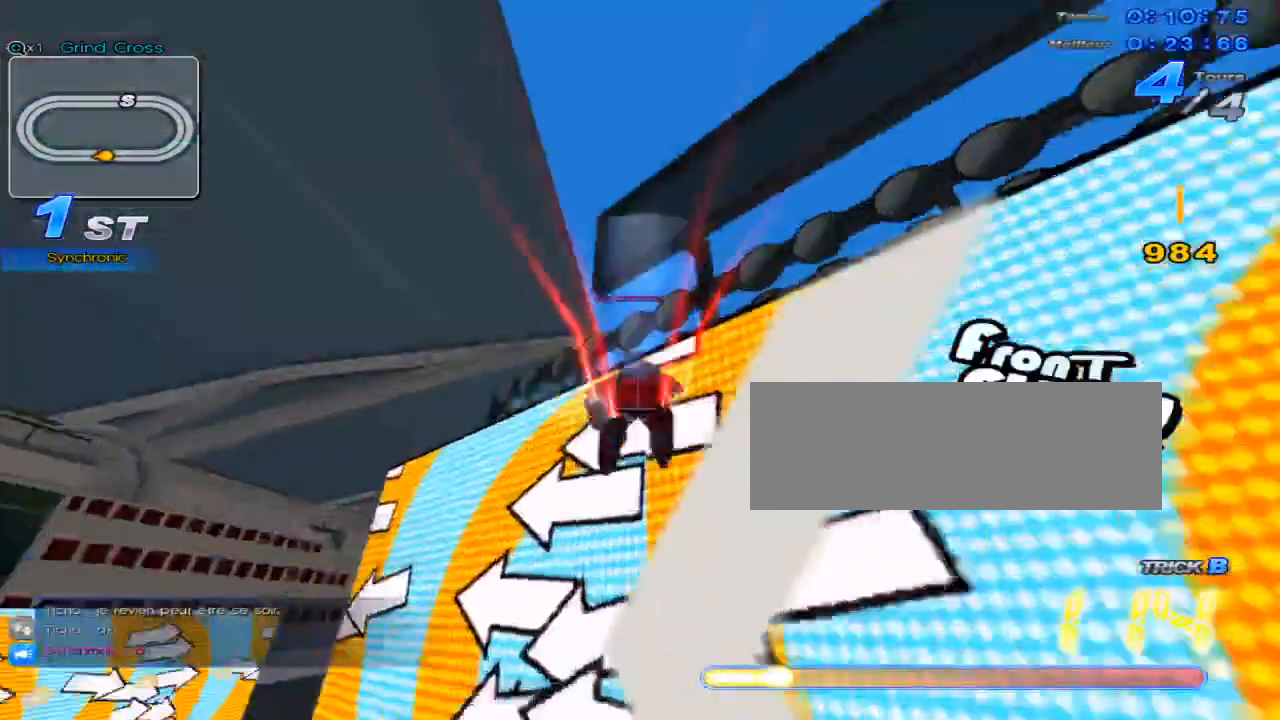
{"keys": ["up"], "events": [[317, "c", "up"]]}
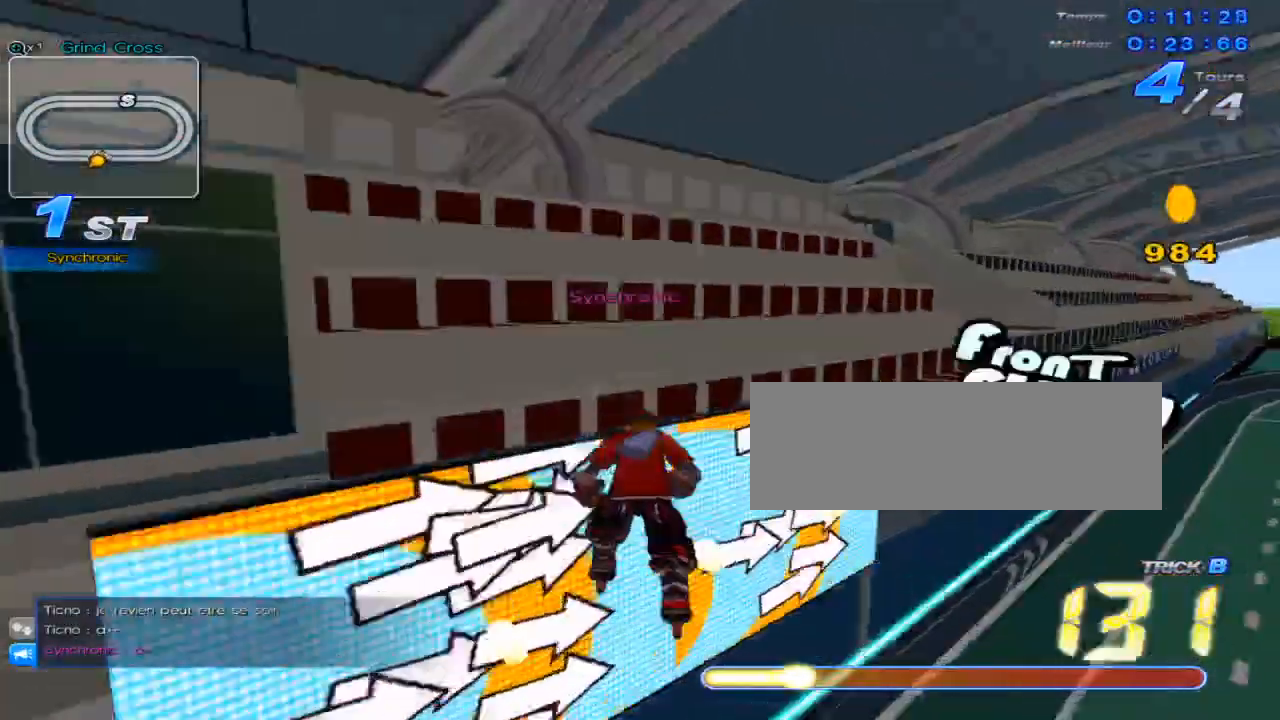
{"keys": ["right", "up"], "events": [[17, "c", "down"], [284, "c", "up"], [284, "right", "down"]]}
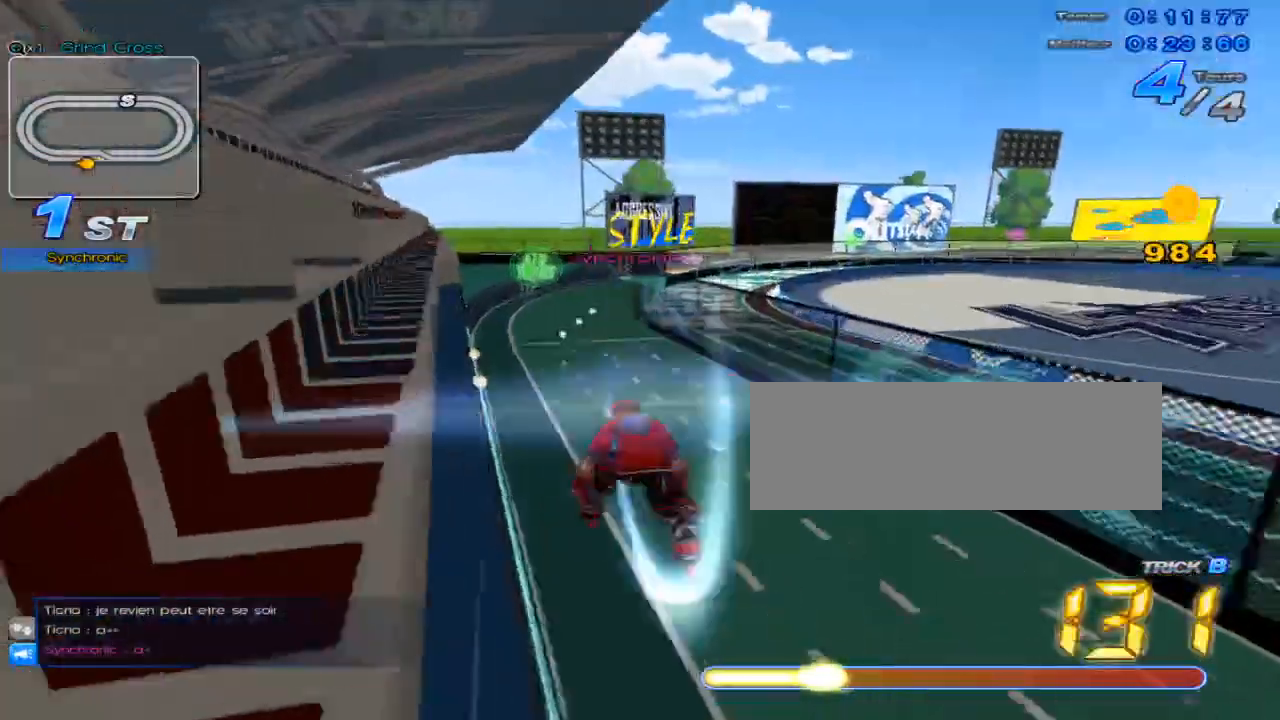
{"keys": ["right", "up"], "events": [[33, "right", "up"], [367, "right", "down"]]}
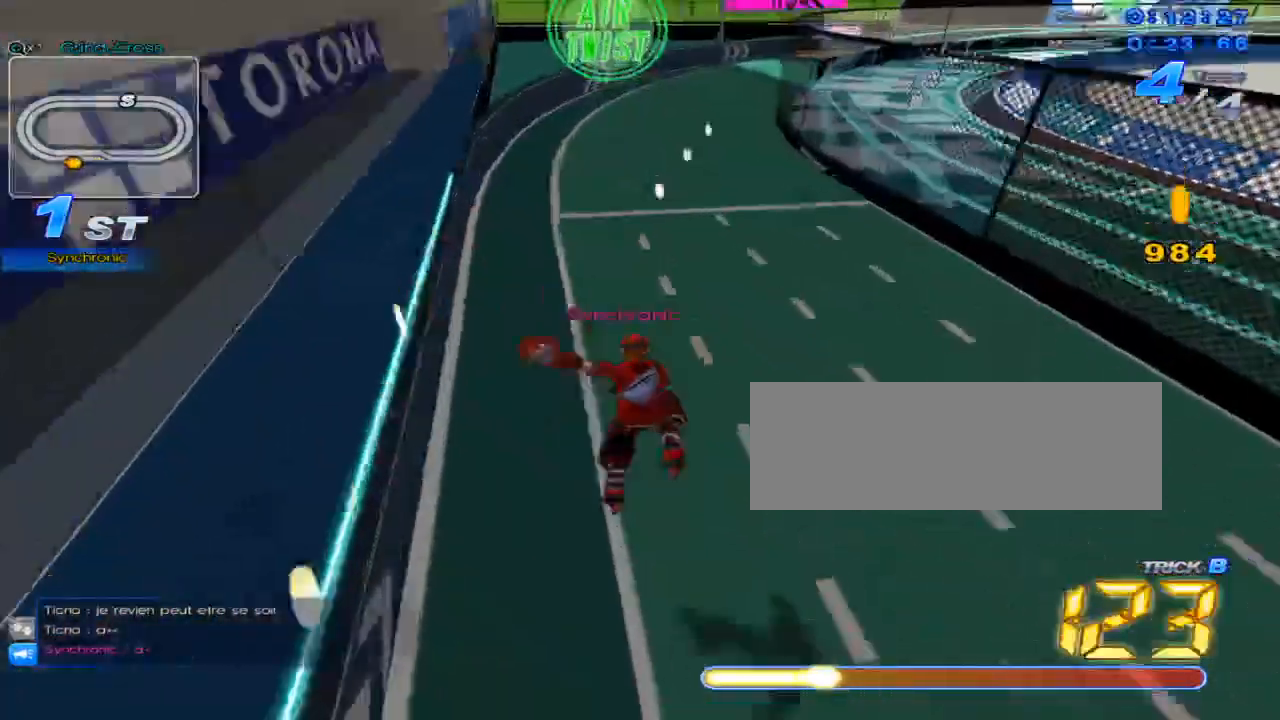
{"keys": ["c", "up"], "events": [[201, "c", "down"], [201, "right", "up"]]}
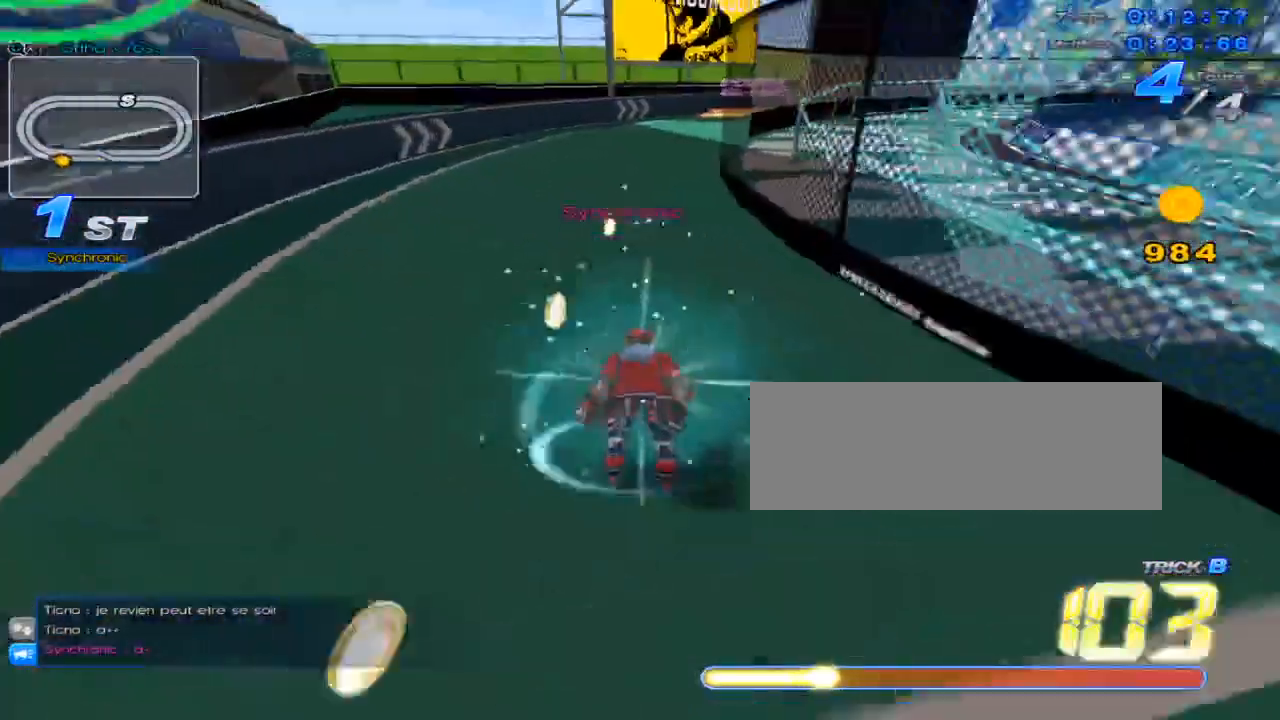
{"keys": ["right", "up", "w"], "events": [[17, "c", "up"], [83, "w", "down"], [217, "right", "down"], [217, "w", "up"], [434, "w", "down"]]}
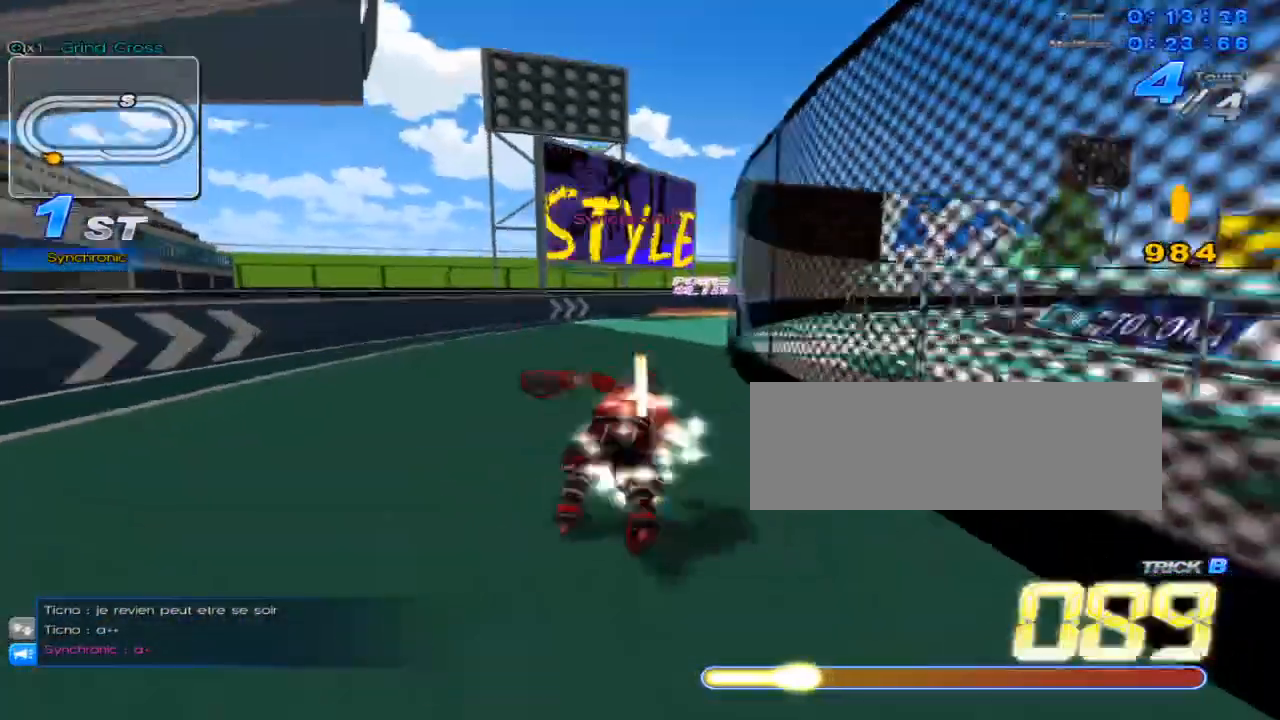
{"keys": ["up"], "events": [[167, "w", "up"], [201, "right", "up"], [217, "w", "down"], [301, "w", "up"], [317, "right", "down"], [384, "w", "down"], [451, "w", "up"], [484, "right", "up"]]}
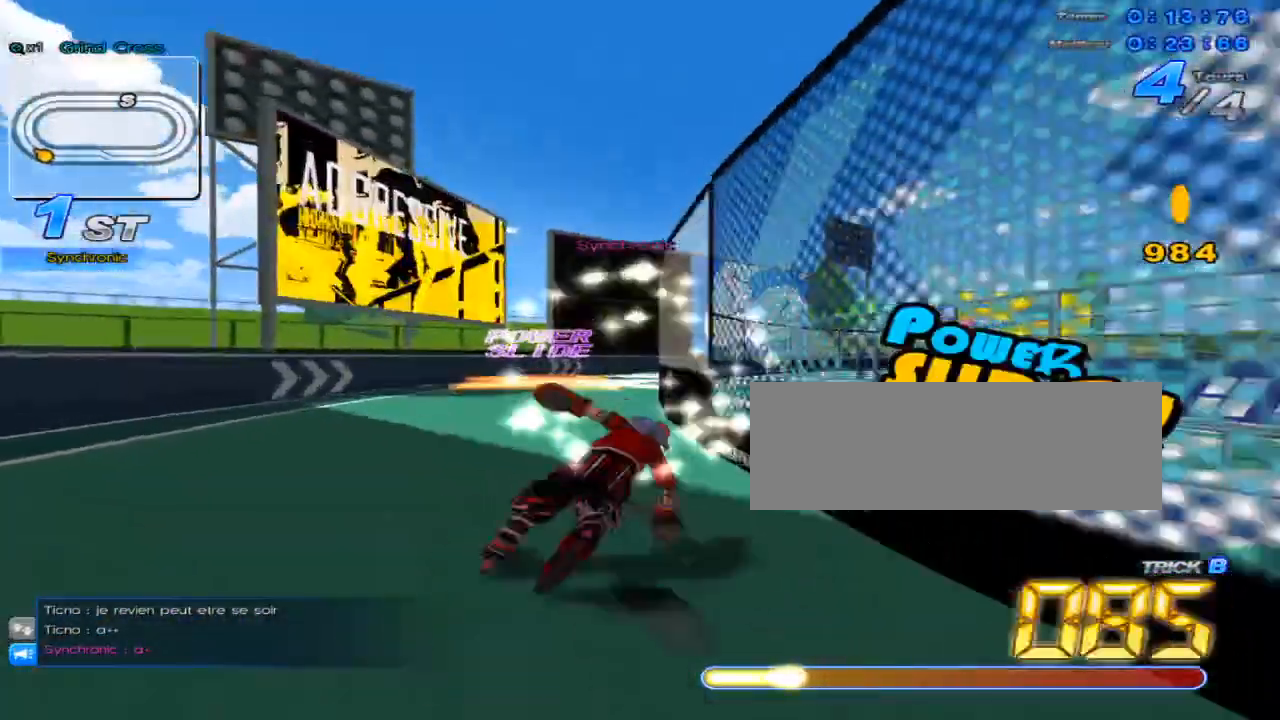
{"keys": ["right", "up", "w"], "events": [[17, "c", "down"], [83, "c", "up"], [133, "right", "down"], [167, "w", "down"], [233, "w", "up"], [267, "right", "up"], [317, "w", "down"], [367, "w", "up"], [400, "right", "down"], [484, "w", "down"]]}
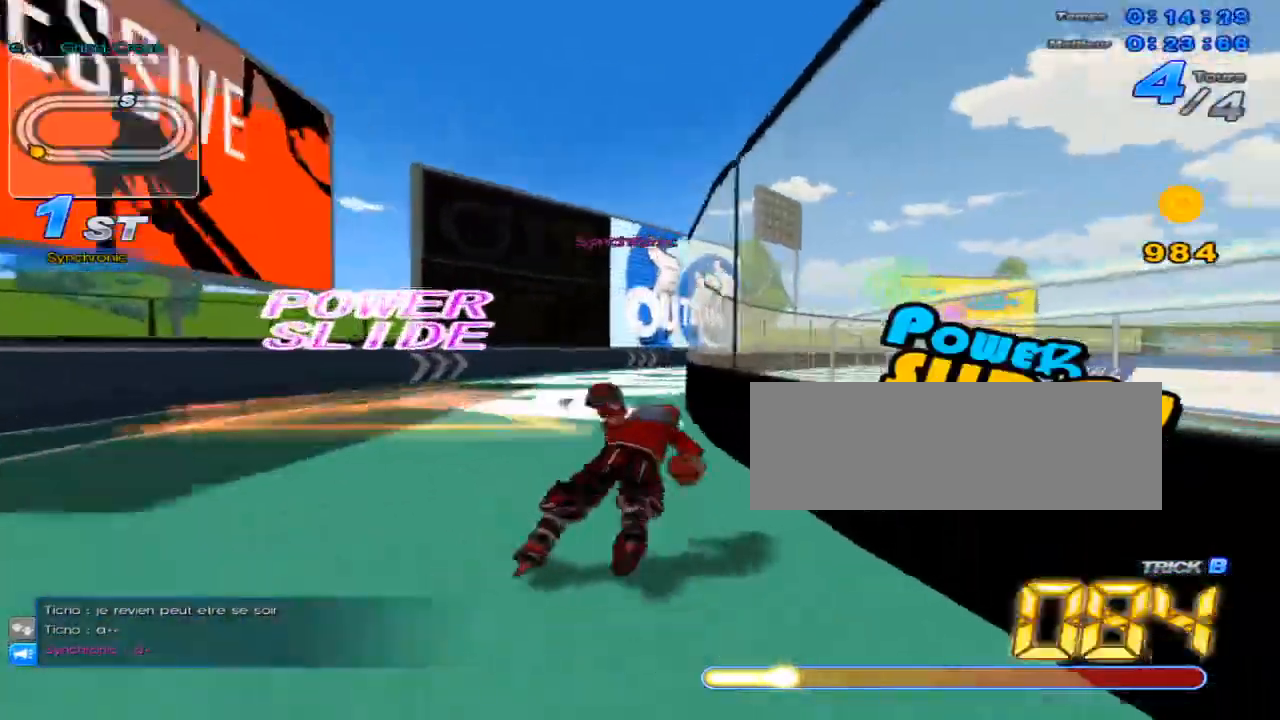
{"keys": ["up"], "events": [[50, "right", "up"], [50, "w", "up"], [117, "c", "down"], [151, "c", "up"], [217, "right", "down"], [267, "w", "down"], [334, "w", "up"], [367, "right", "up"], [434, "w", "down"], [468, "w", "up"]]}
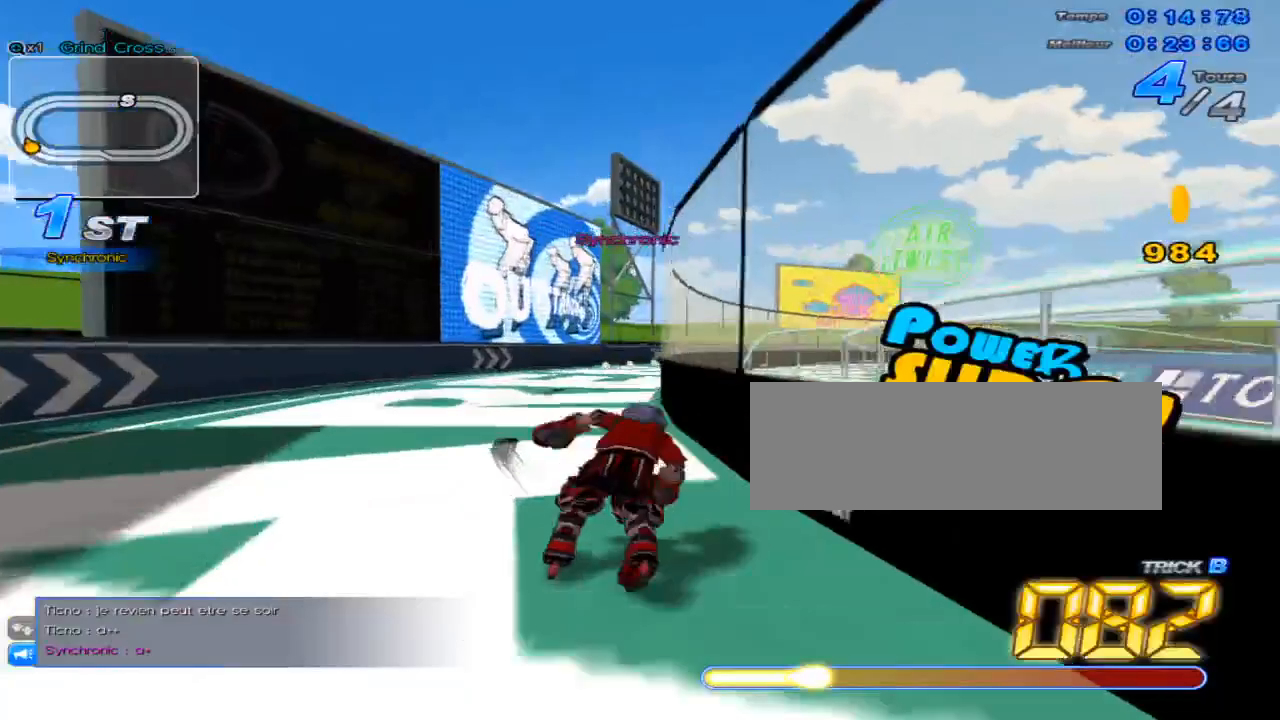
{"keys": ["up", "w"], "events": [[50, "right", "down"], [67, "w", "down"], [117, "right", "up"], [117, "w", "up"], [183, "c", "down"], [250, "c", "up"], [334, "right", "down"], [367, "w", "down"], [400, "right", "up"], [400, "w", "up"], [500, "w", "down"]]}
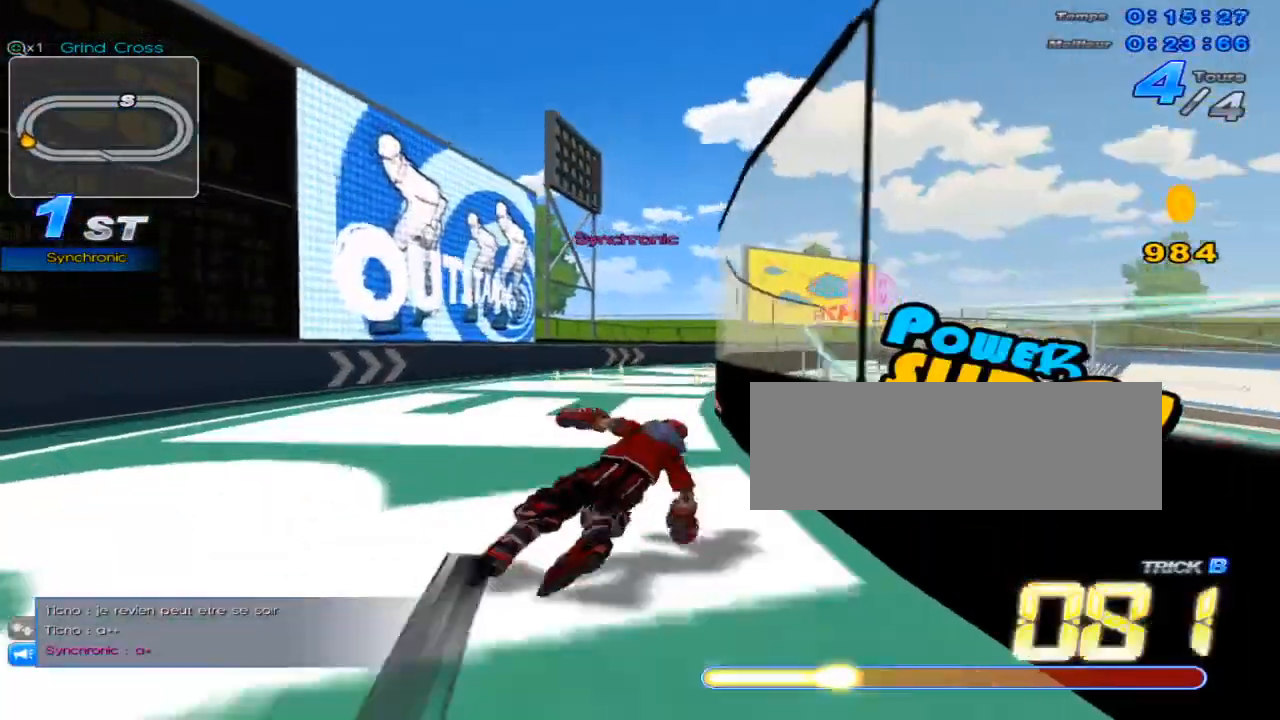
{"keys": ["right", "up"], "events": [[34, "w", "up"], [67, "right", "down"], [151, "w", "down"], [184, "w", "up"], [284, "c", "down"], [284, "right", "up"], [317, "c", "up"], [351, "right", "down"], [417, "w", "down"], [468, "w", "up"]]}
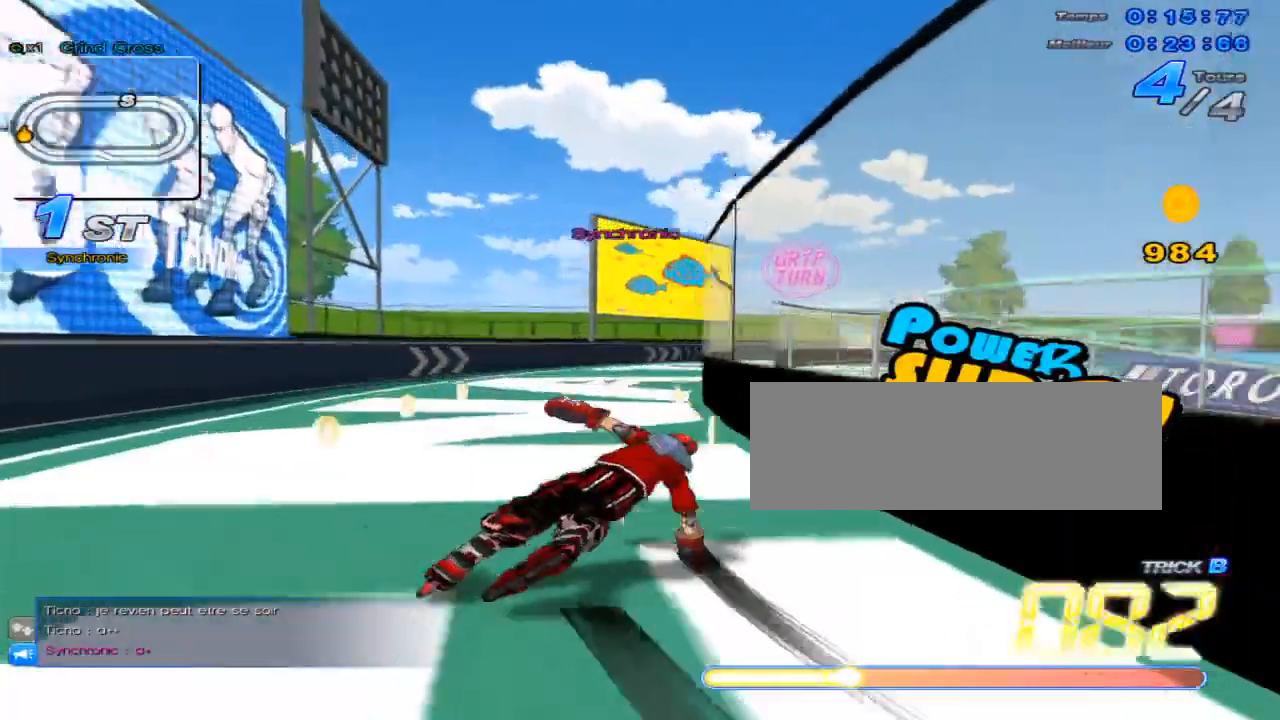
{"keys": ["right", "up", "w"], "events": [[33, "right", "up"], [67, "w", "down"], [100, "w", "up"], [133, "right", "down"], [200, "w", "down"], [283, "right", "up"], [283, "w", "up"], [350, "c", "down"], [384, "c", "up"], [417, "right", "down"], [484, "w", "down"]]}
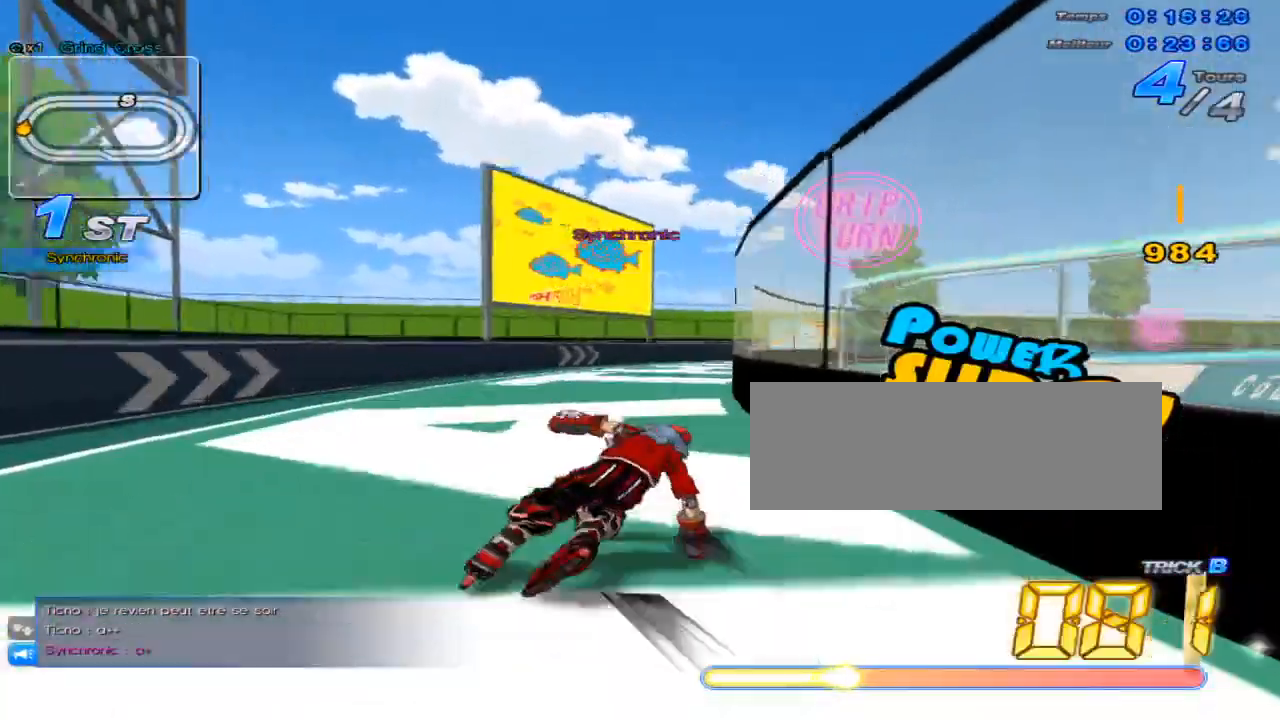
{"keys": ["up"], "events": [[67, "w", "up"], [100, "right", "up"], [134, "w", "down"], [201, "w", "up"], [234, "right", "down"], [301, "w", "down"], [351, "w", "up"], [384, "right", "up"], [417, "c", "down"], [484, "c", "up"]]}
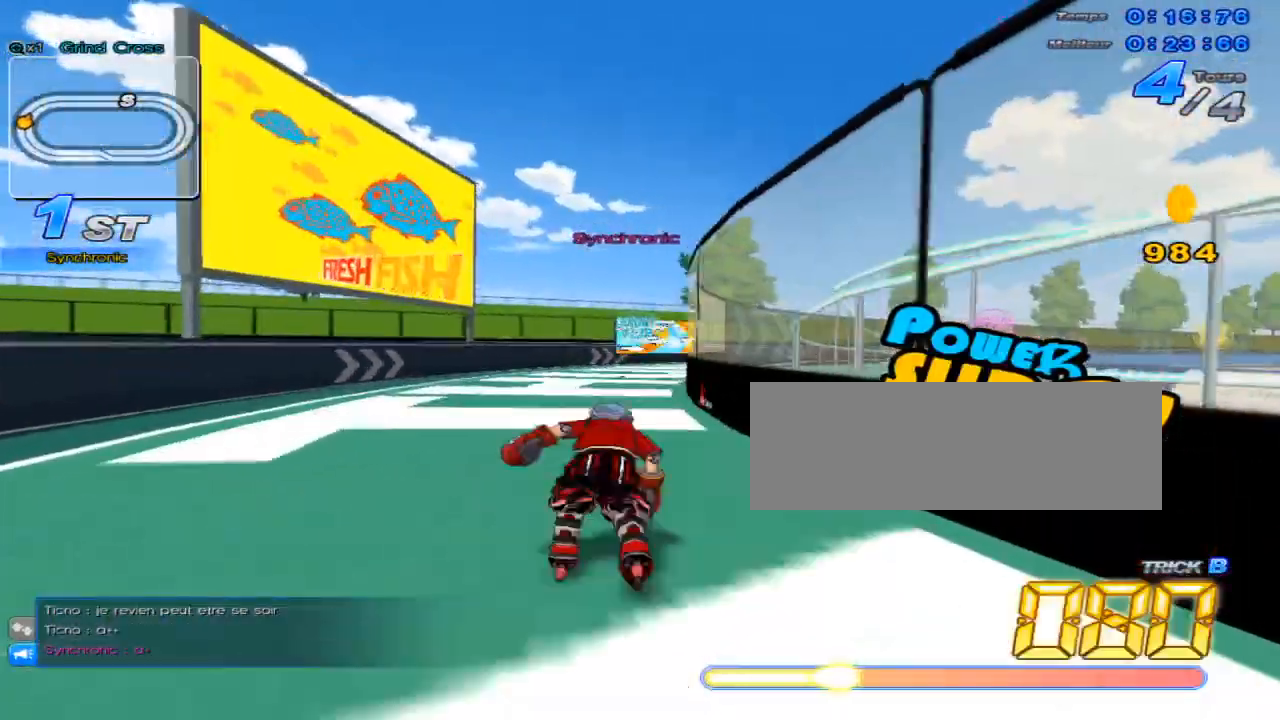
{"keys": ["up"], "events": [[33, "right", "down"], [67, "w", "down"], [133, "right", "up"], [133, "w", "up"], [233, "w", "down"], [267, "w", "up"], [300, "right", "down"], [384, "w", "down"], [417, "right", "up"], [417, "w", "up"]]}
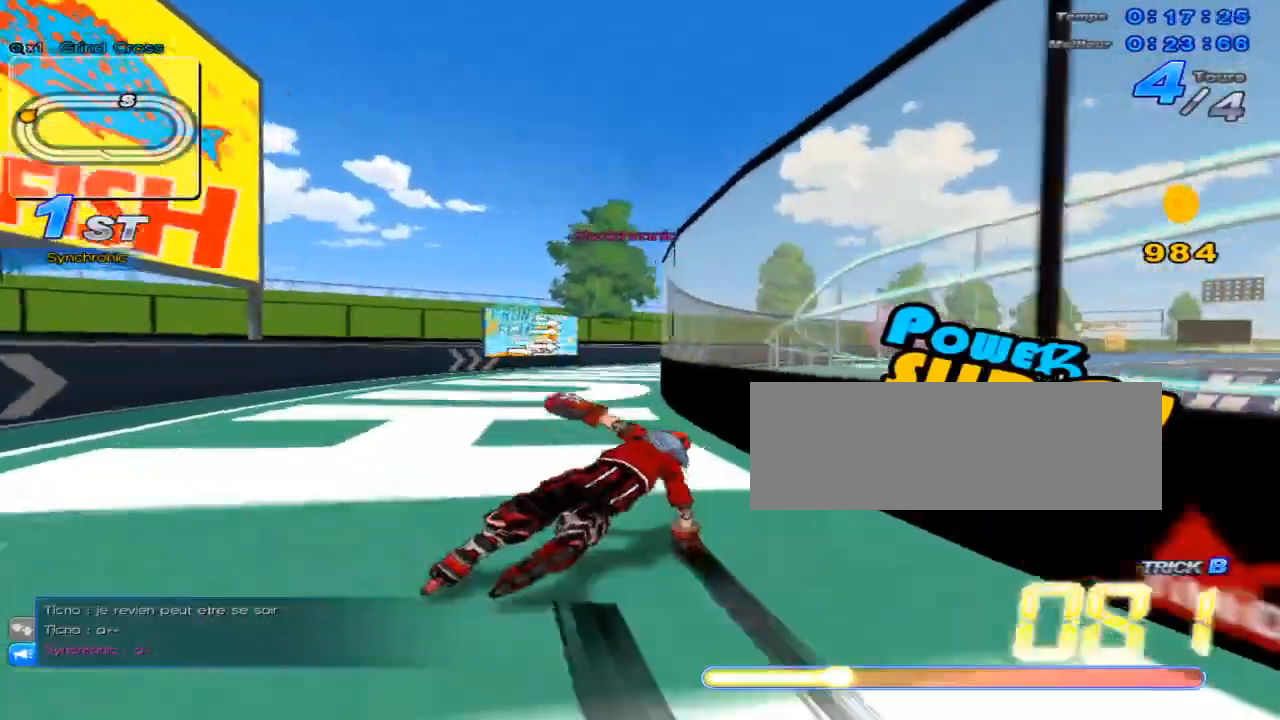
{"keys": ["right", "up", "w"], "events": [[17, "c", "down"], [50, "c", "up"], [117, "right", "down"], [167, "w", "down"], [234, "right", "up"], [234, "w", "up"], [334, "w", "down"], [367, "w", "up"], [434, "right", "down"], [468, "w", "down"]]}
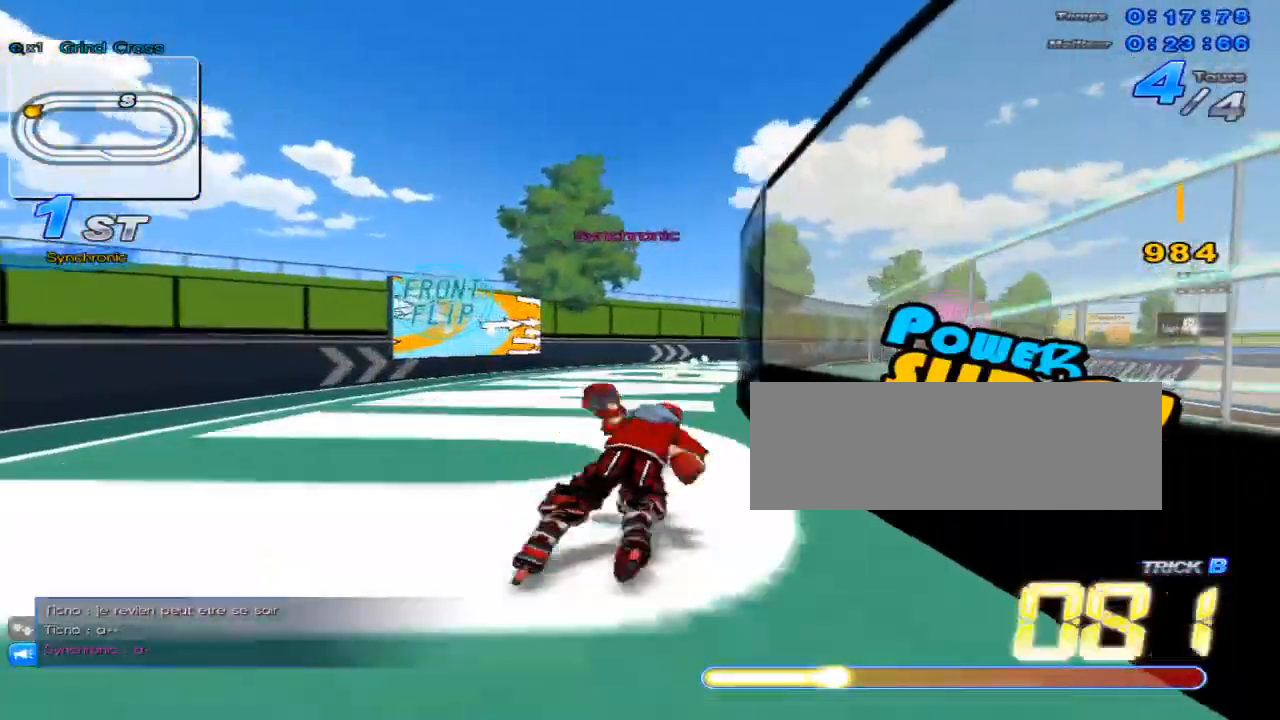
{"keys": ["right", "up"], "events": [[17, "w", "up"], [83, "c", "down"], [83, "right", "up"], [150, "c", "up"], [183, "right", "down"], [250, "w", "down"], [284, "w", "up"], [367, "right", "up"], [400, "w", "down"], [467, "right", "down"], [467, "w", "up"]]}
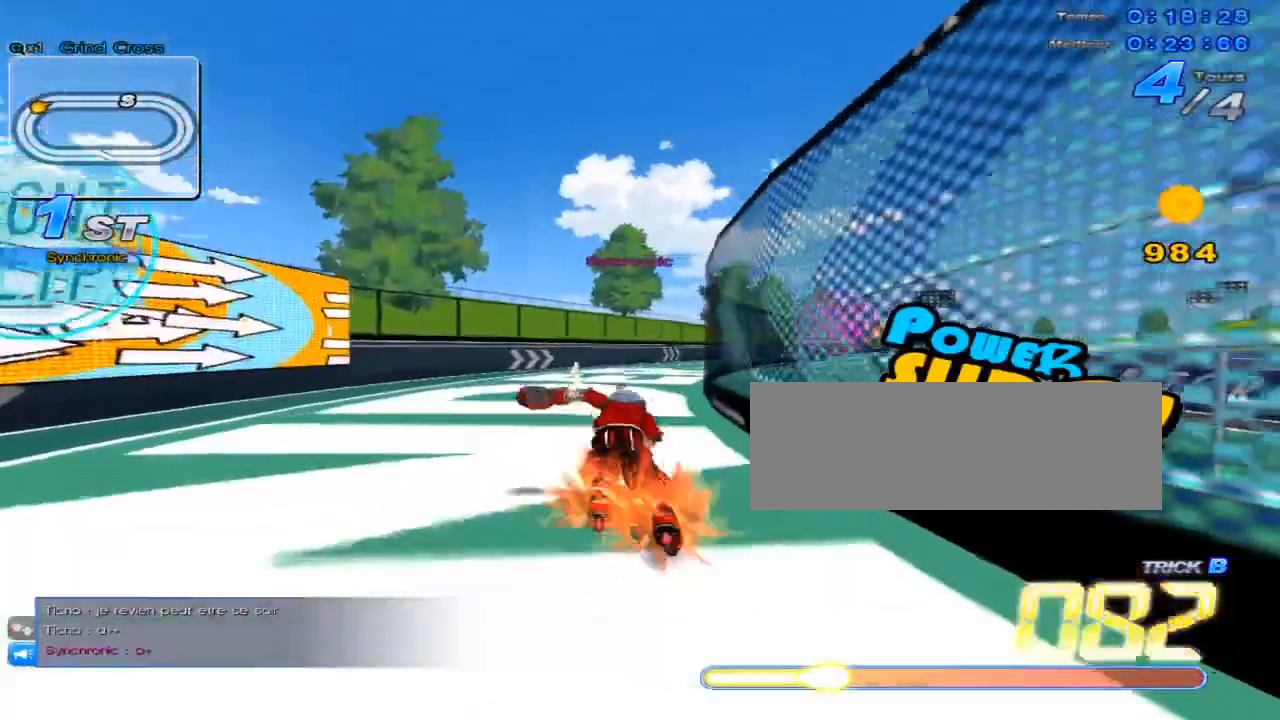
{"keys": ["up"], "events": [[34, "w", "down"], [100, "w", "up"], [151, "right", "up"], [217, "w", "down"], [284, "right", "down"], [284, "w", "up"], [351, "w", "down"], [451, "right", "up"], [451, "w", "up"]]}
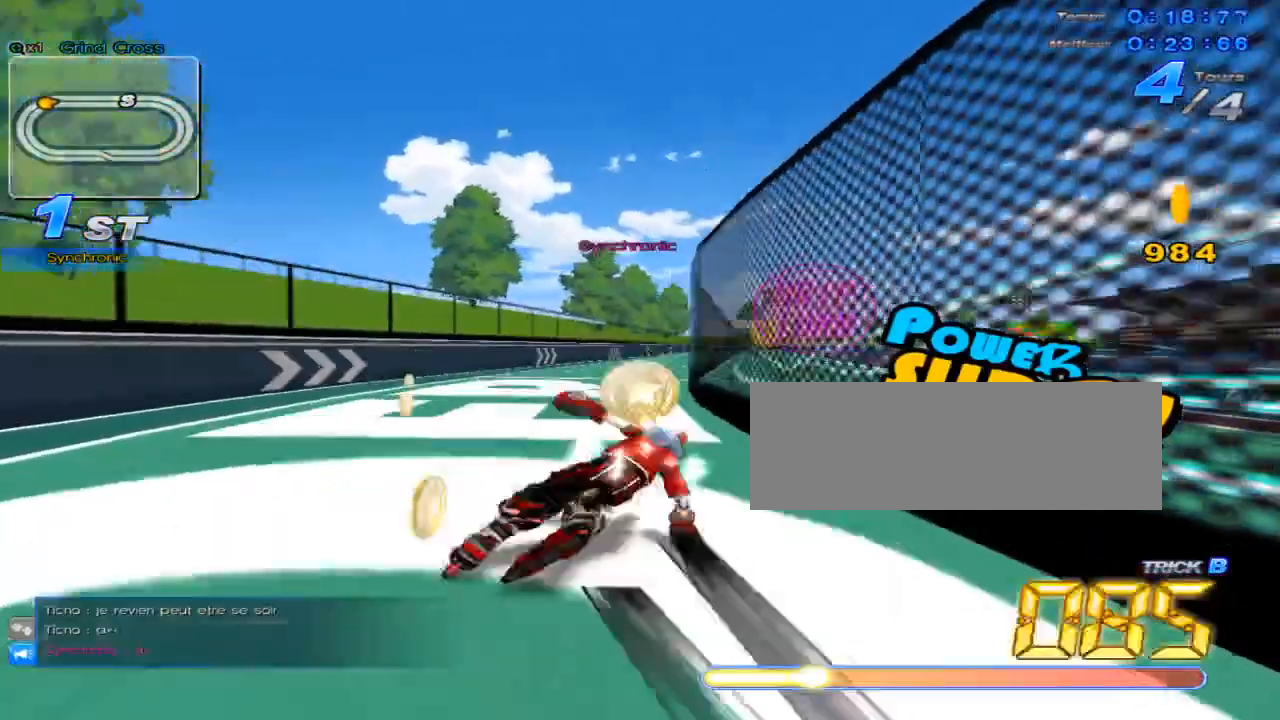
{"keys": ["right", "up", "w"], "events": [[17, "w", "down"], [100, "right", "down"], [133, "w", "up"], [200, "w", "down"], [267, "right", "up"], [267, "w", "up"], [334, "w", "down"], [484, "right", "down"]]}
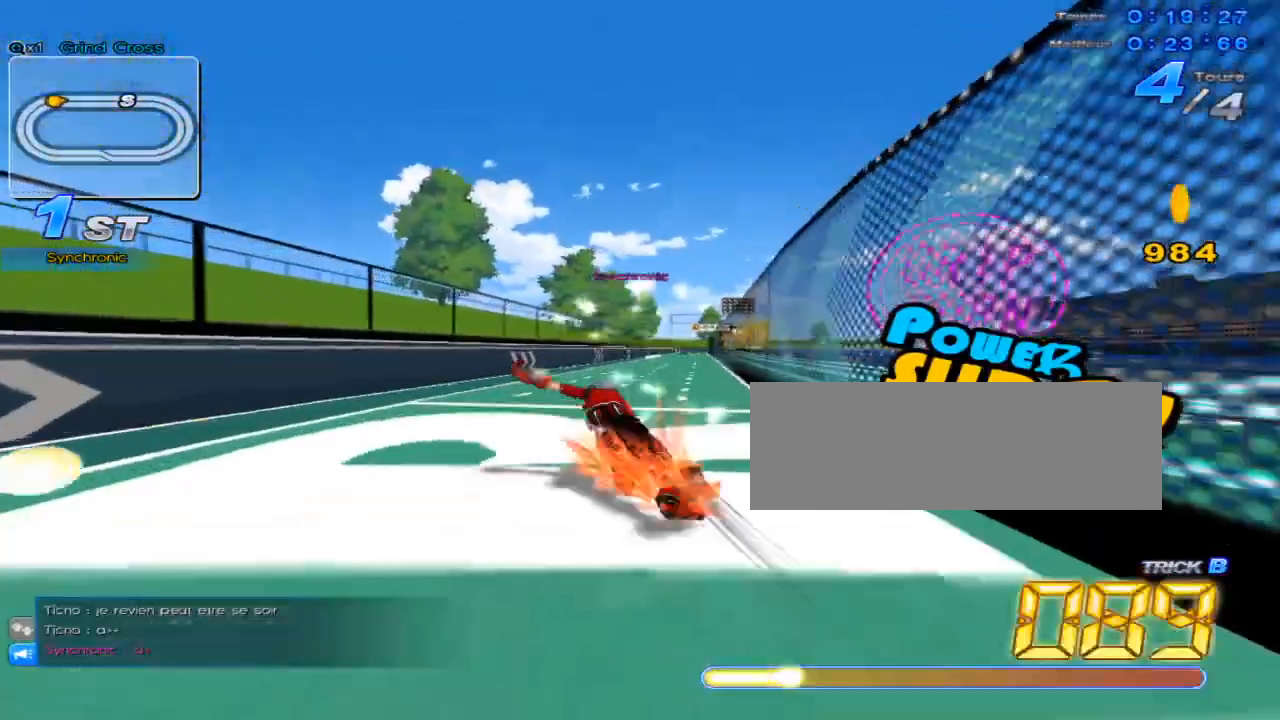
{"keys": ["up"], "events": [[117, "c", "down"], [151, "right", "up"], [151, "w", "up"], [501, "c", "up"]]}
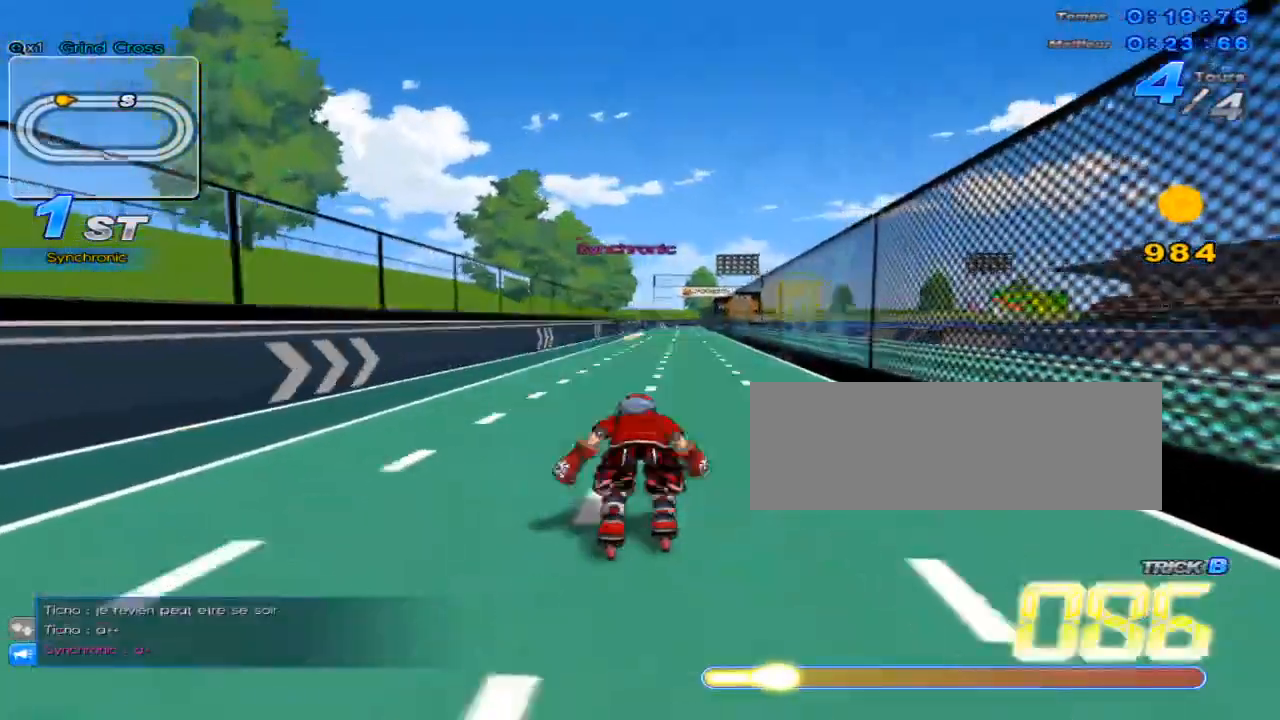
{"keys": ["c", "up"], "events": [[67, "w", "down"], [167, "right", "down"], [167, "w", "up"], [267, "c", "down"], [334, "right", "up"]]}
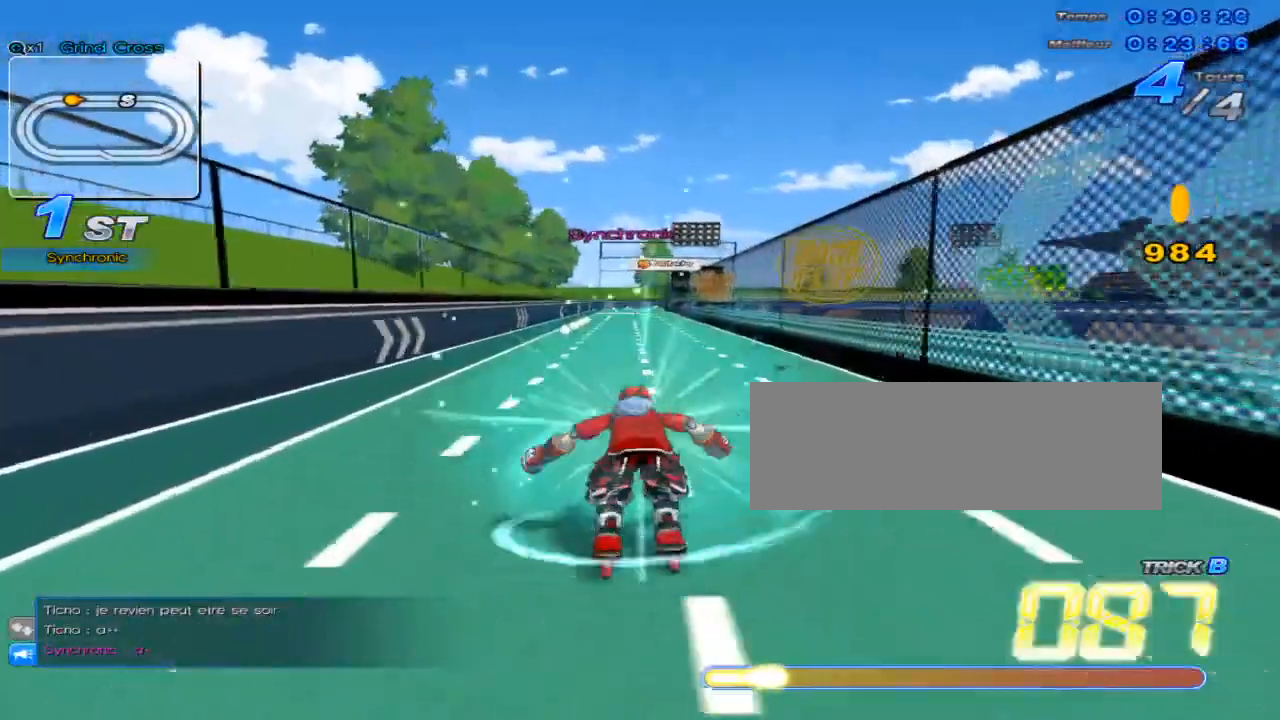
{"keys": ["right", "up"], "events": [[184, "c", "up"], [284, "w", "down"], [384, "w", "up"], [434, "right", "down"]]}
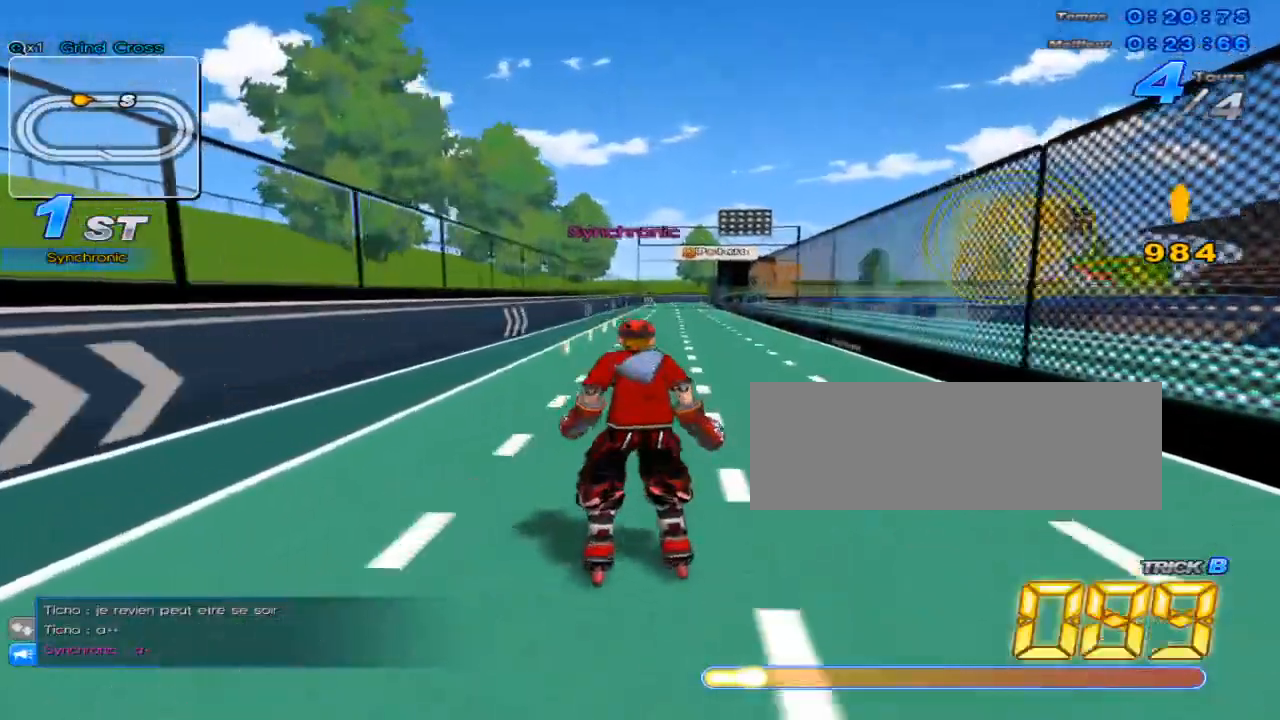
{"keys": ["up"], "events": [[33, "c", "down"], [67, "right", "up"], [434, "c", "up"]]}
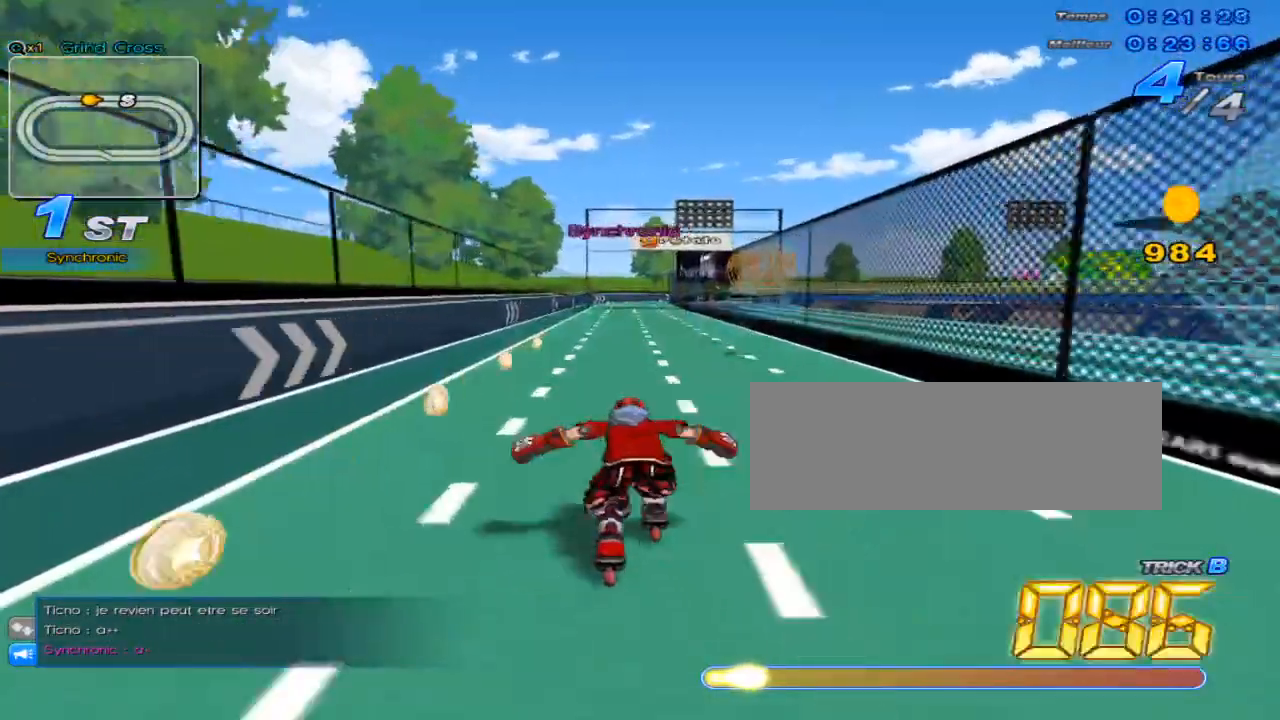
{"keys": ["c", "up"], "events": [[50, "w", "down"], [151, "w", "up"], [251, "c", "down"]]}
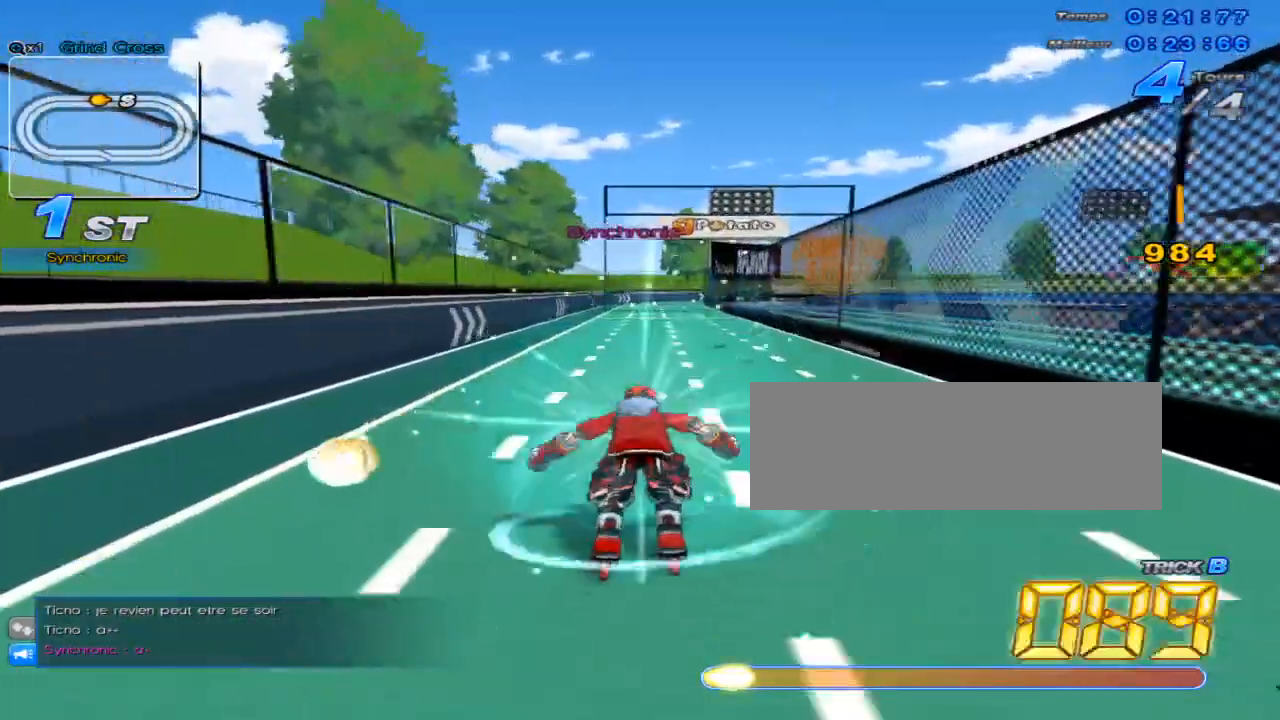
{"keys": ["c", "up"], "events": [[167, "c", "up"], [267, "w", "down"], [367, "w", "up"], [500, "c", "down"]]}
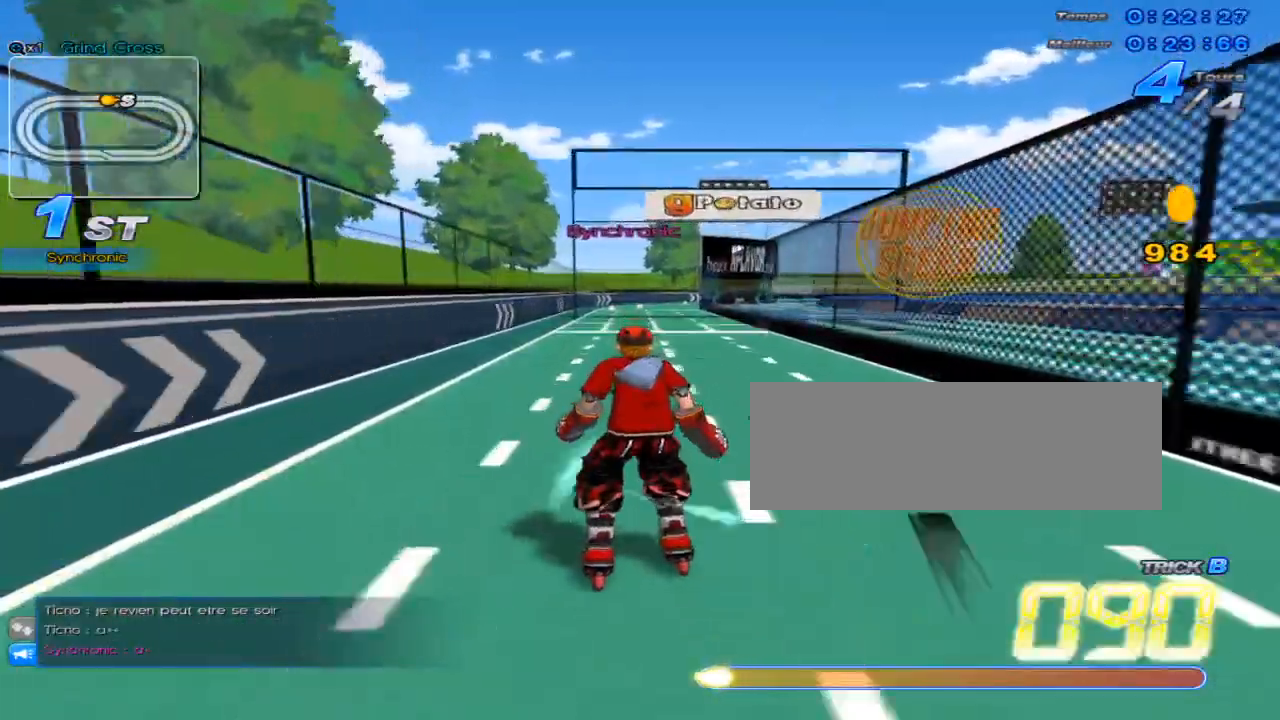
{"keys": ["up", "w"], "events": [[334, "c", "up"], [417, "w", "down"]]}
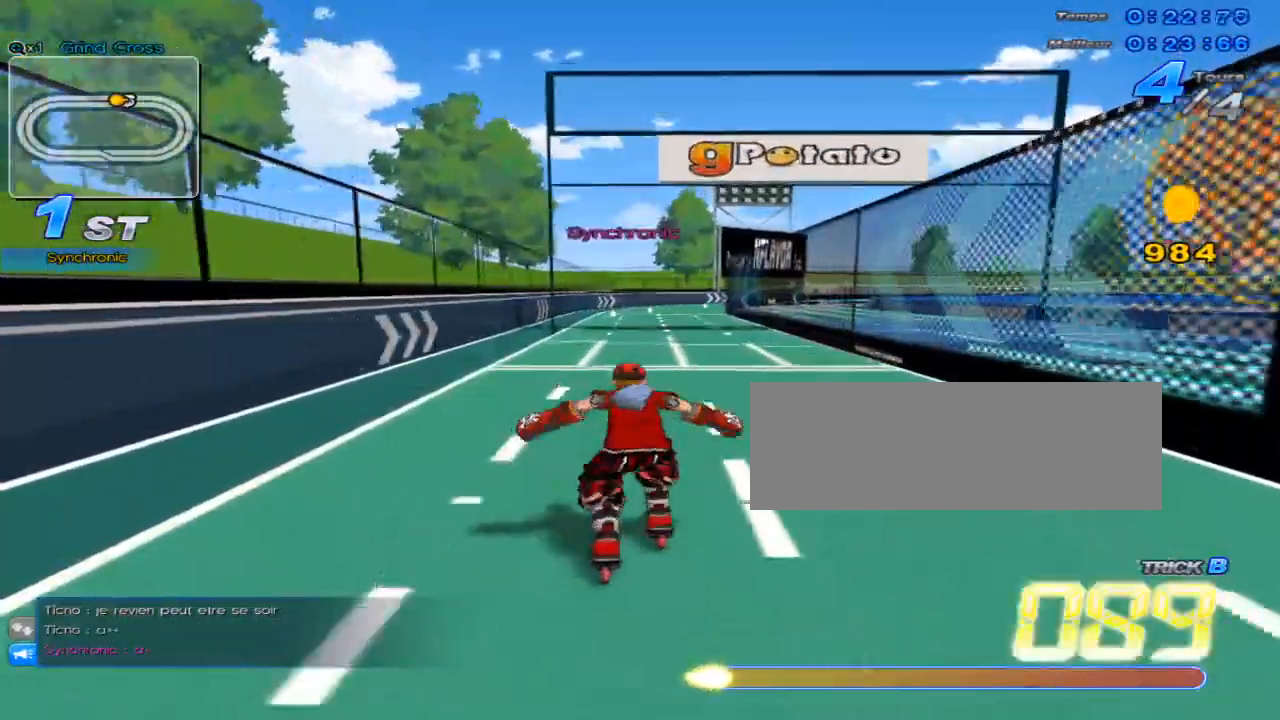
{"keys": ["right", "up"], "events": [[133, "c", "down"], [133, "x", "down"], [167, "w", "up"], [217, "c", "up"], [217, "x", "up"], [317, "right", "down"]]}
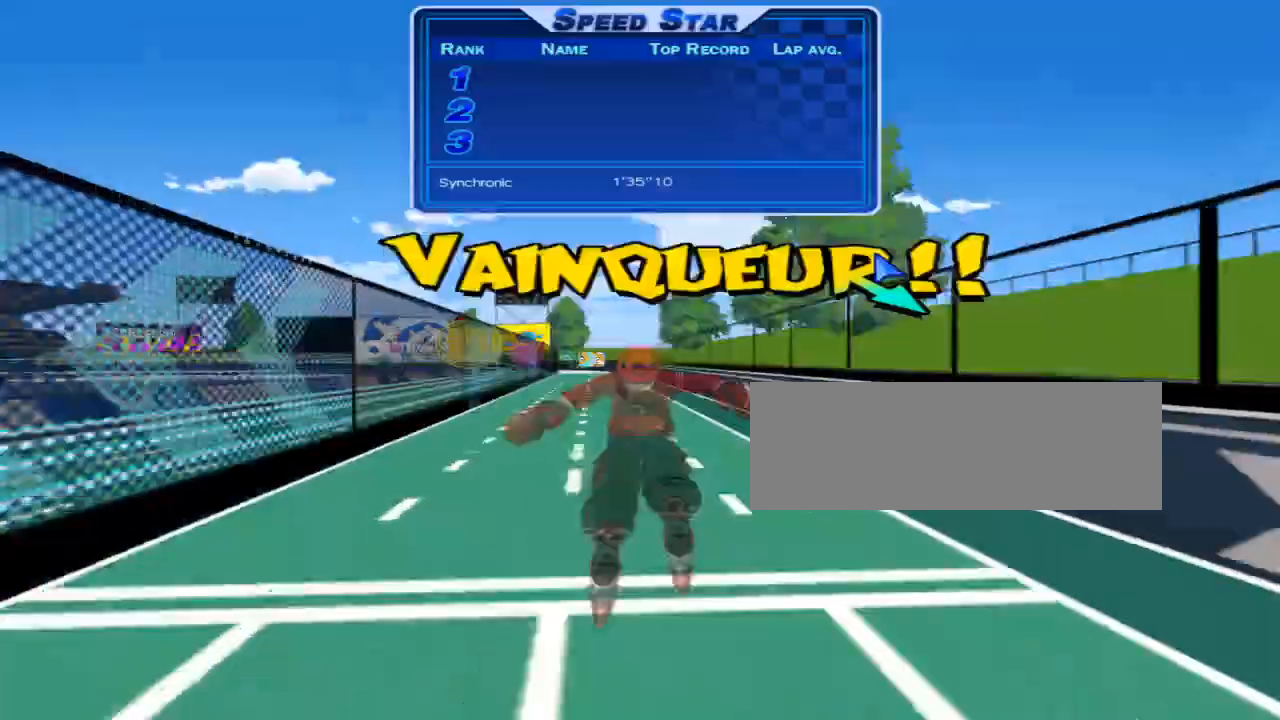
{"keys": [], "events": [[50, "right", "up"], [367, "up", "up"]]}